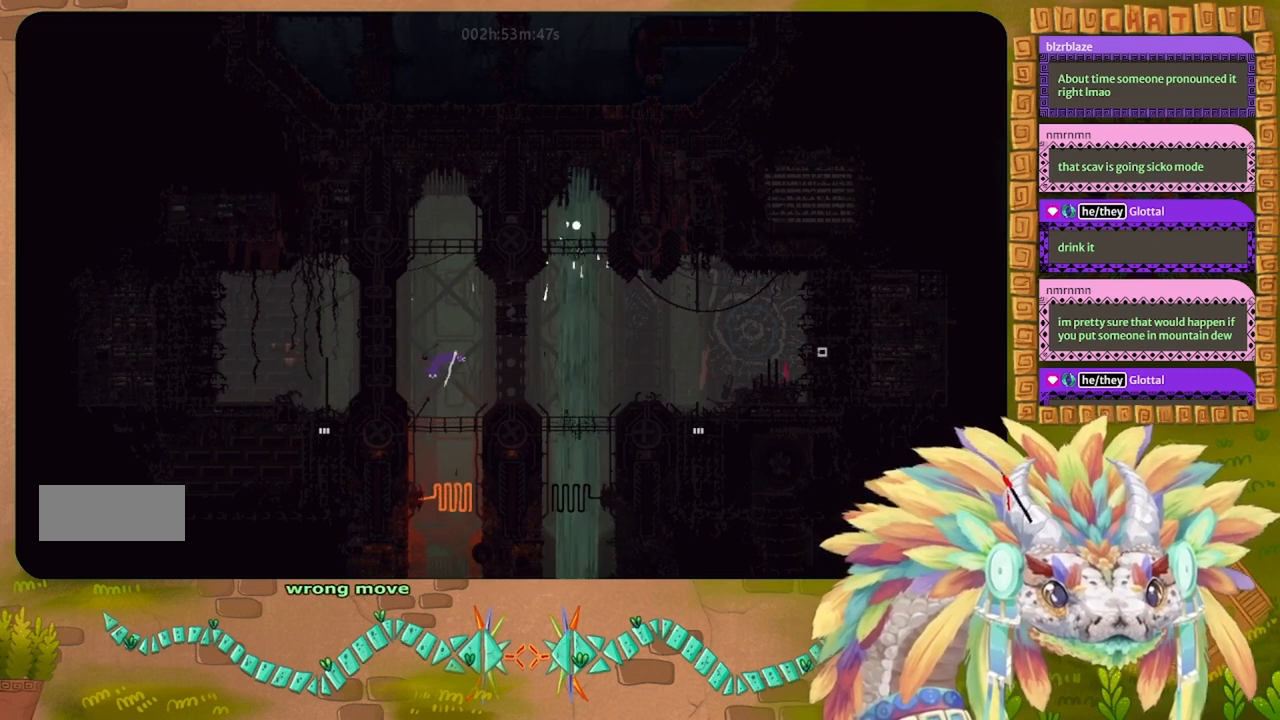
Gameplay with keyboard and mouse; each line is a JSON object with the keys held at the frame after it. "events" lists presses ("down") and releases ("up") of "down", "g", "j", "left", "r", "right", "t" and "up" between this image and that frame as [ms after this image, input, new state], when the widget could be followed in between. No other keys are recorded. Mouse buttons are not recorded. Not read: mouse_move.
{"keys": ["up"], "events": [[133, "r", "down"], [200, "r", "up"], [233, "down", "up"], [433, "up", "down"]]}
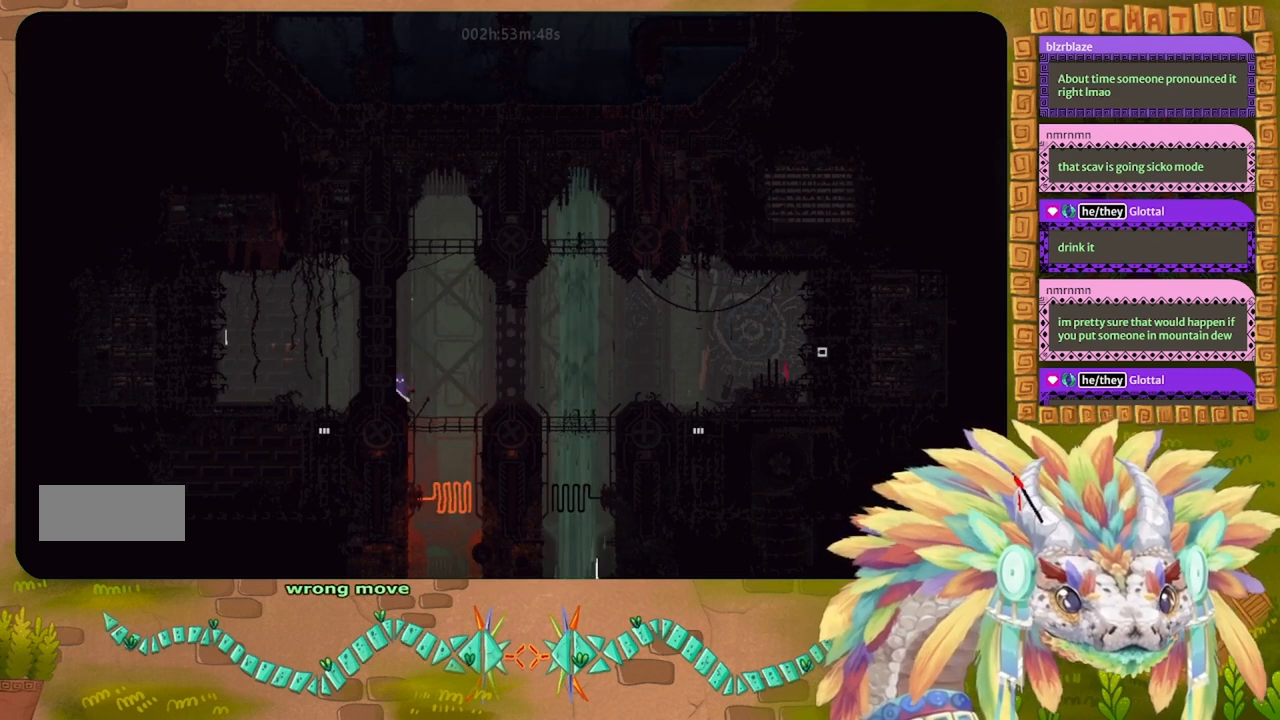
{"keys": [], "events": [[200, "right", "down"], [233, "up", "up"], [367, "right", "up"]]}
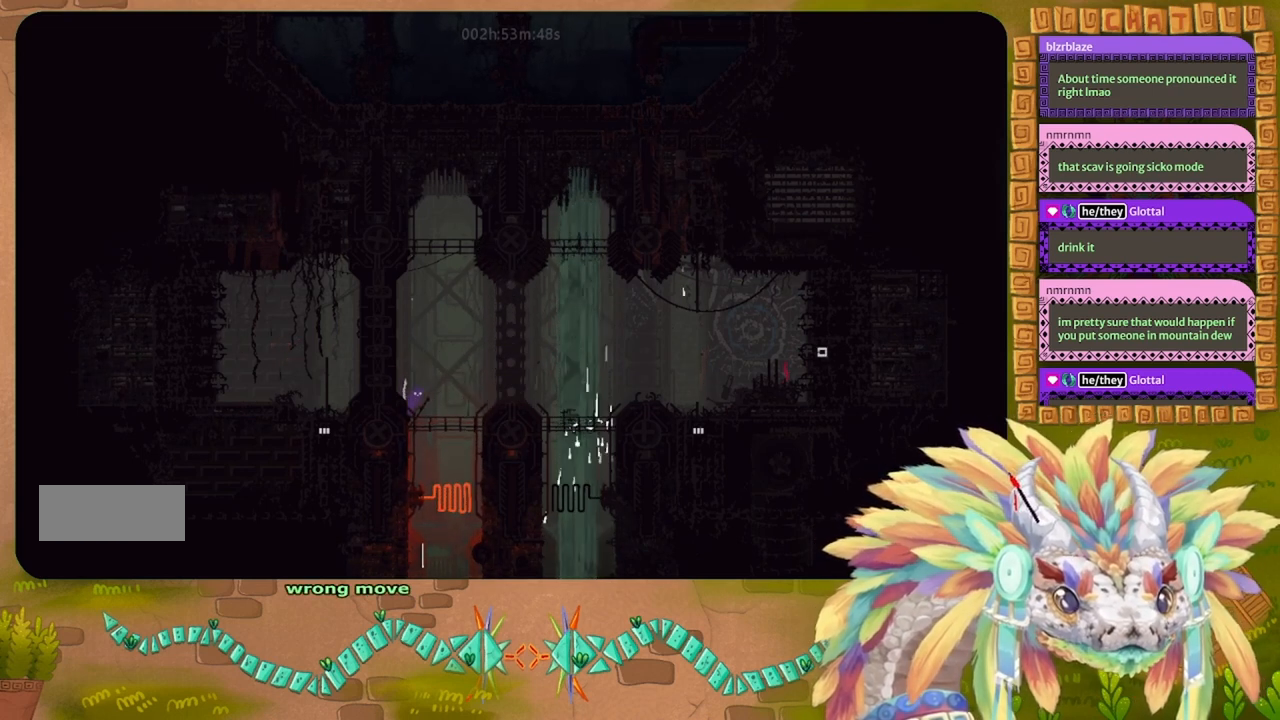
{"keys": ["right"], "events": [[133, "g", "down"], [233, "g", "up"], [467, "right", "down"]]}
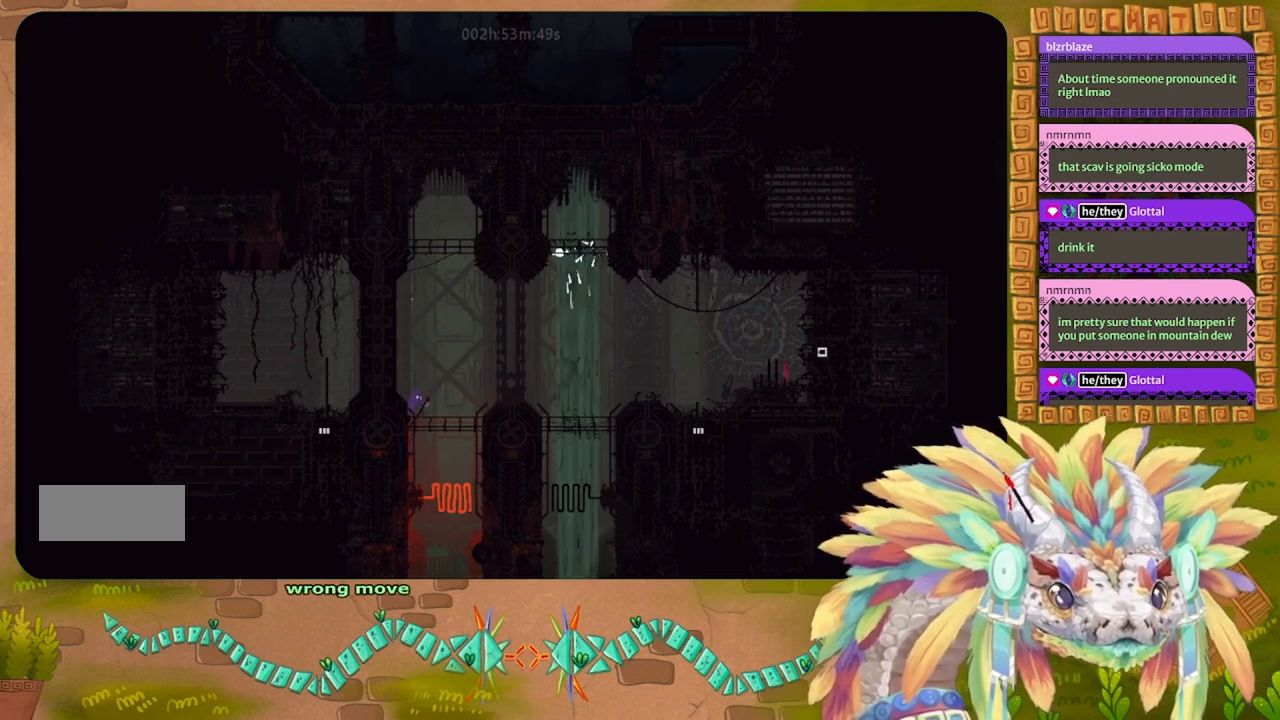
{"keys": [], "events": [[467, "right", "up"]]}
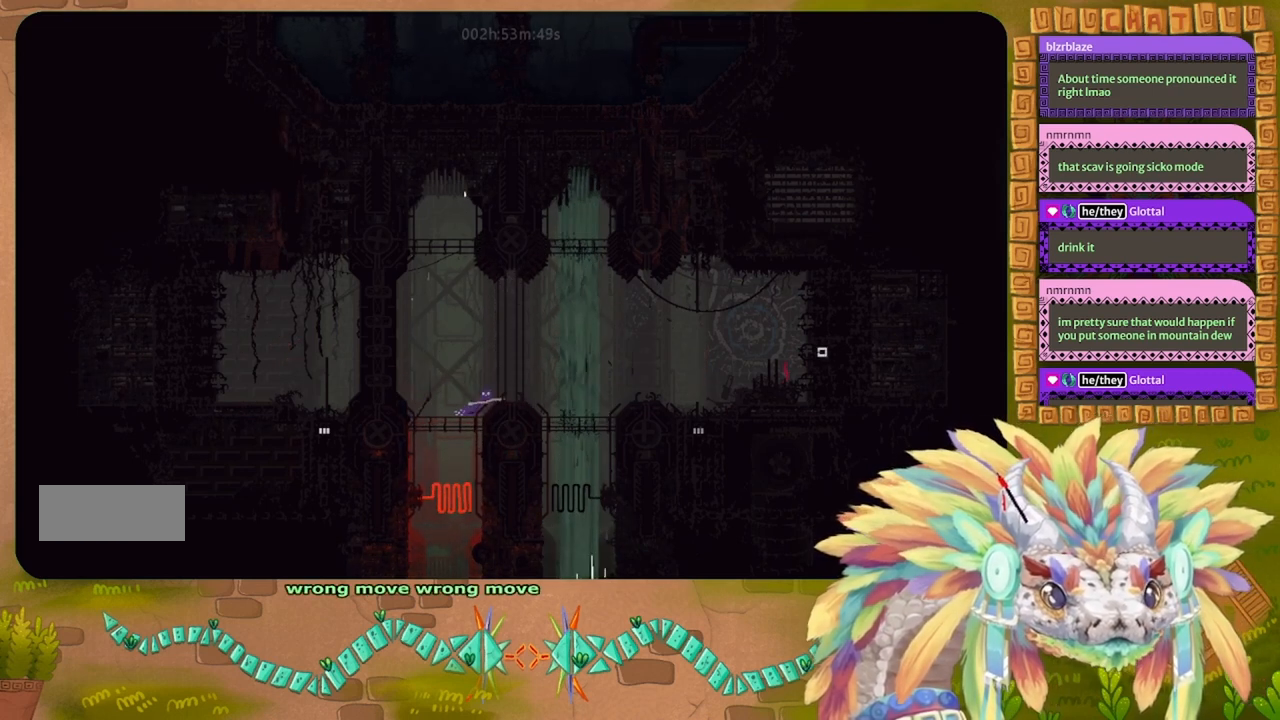
{"keys": ["left"], "events": [[200, "left", "down"]]}
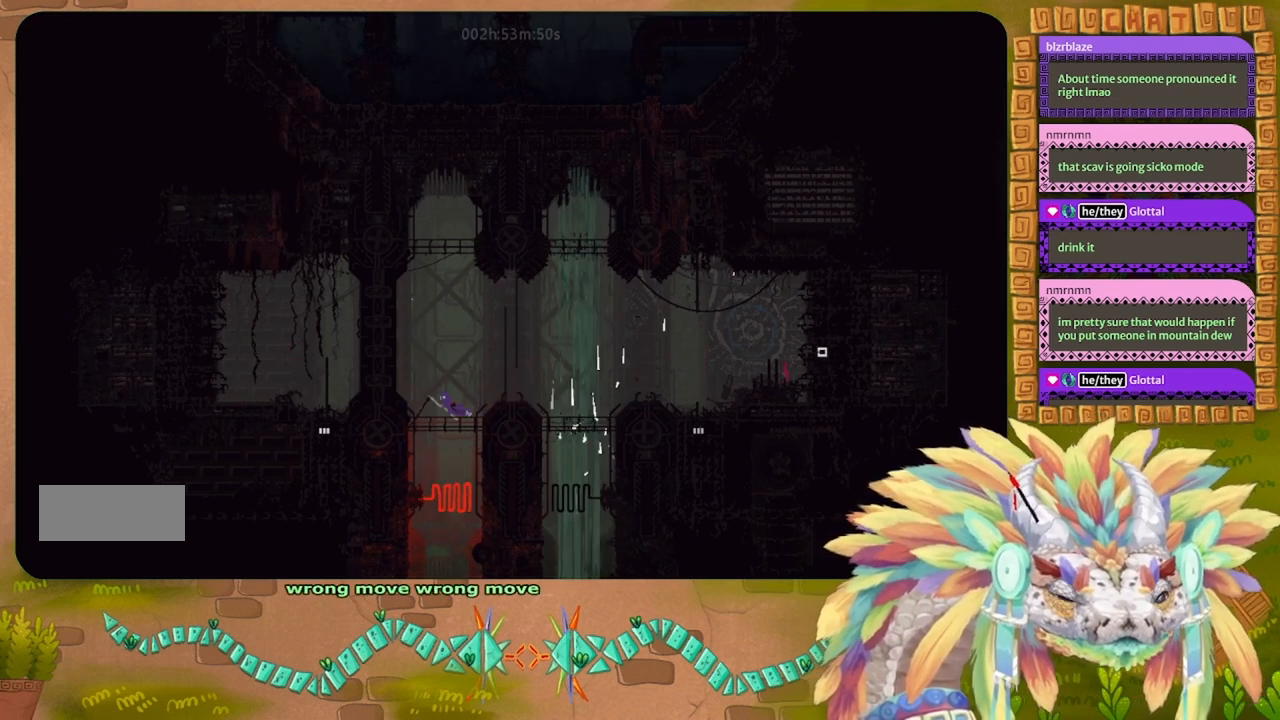
{"keys": ["right"], "events": [[67, "left", "up"], [267, "right", "down"]]}
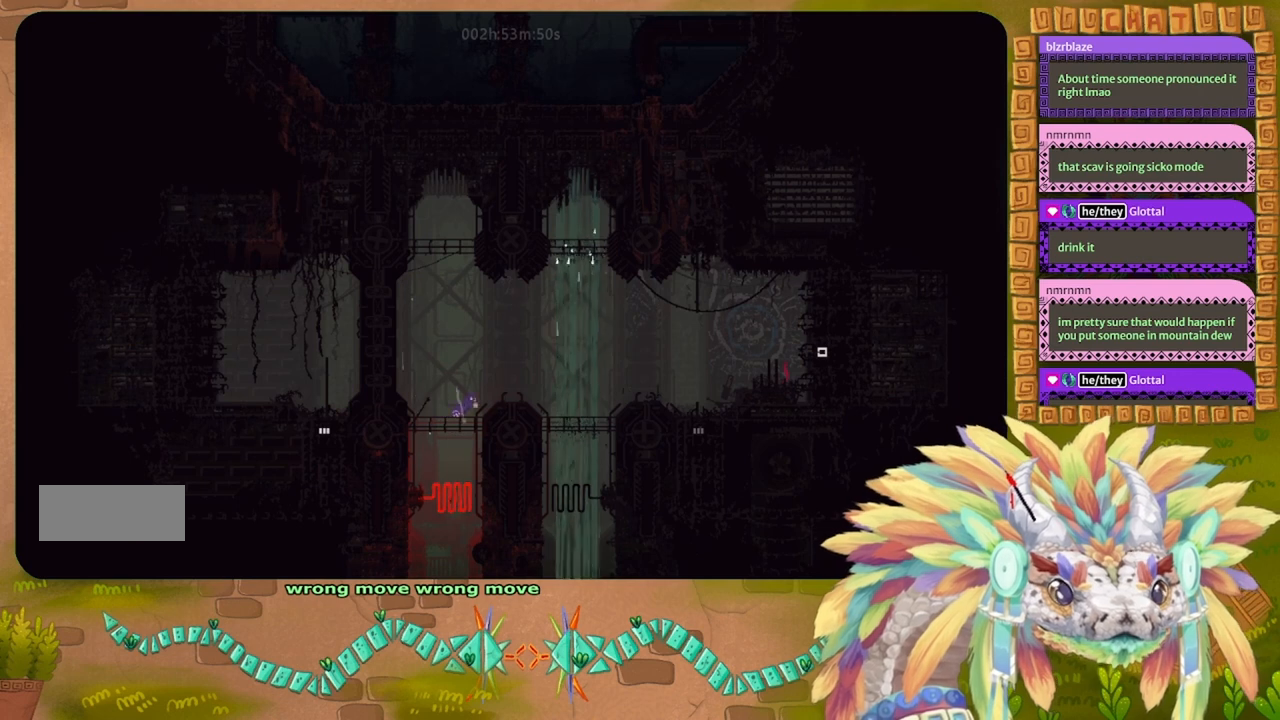
{"keys": ["down"], "events": [[67, "right", "up"], [100, "left", "down"], [133, "j", "down"], [267, "j", "up"], [267, "left", "up"], [333, "down", "down"], [400, "t", "down"], [467, "t", "up"]]}
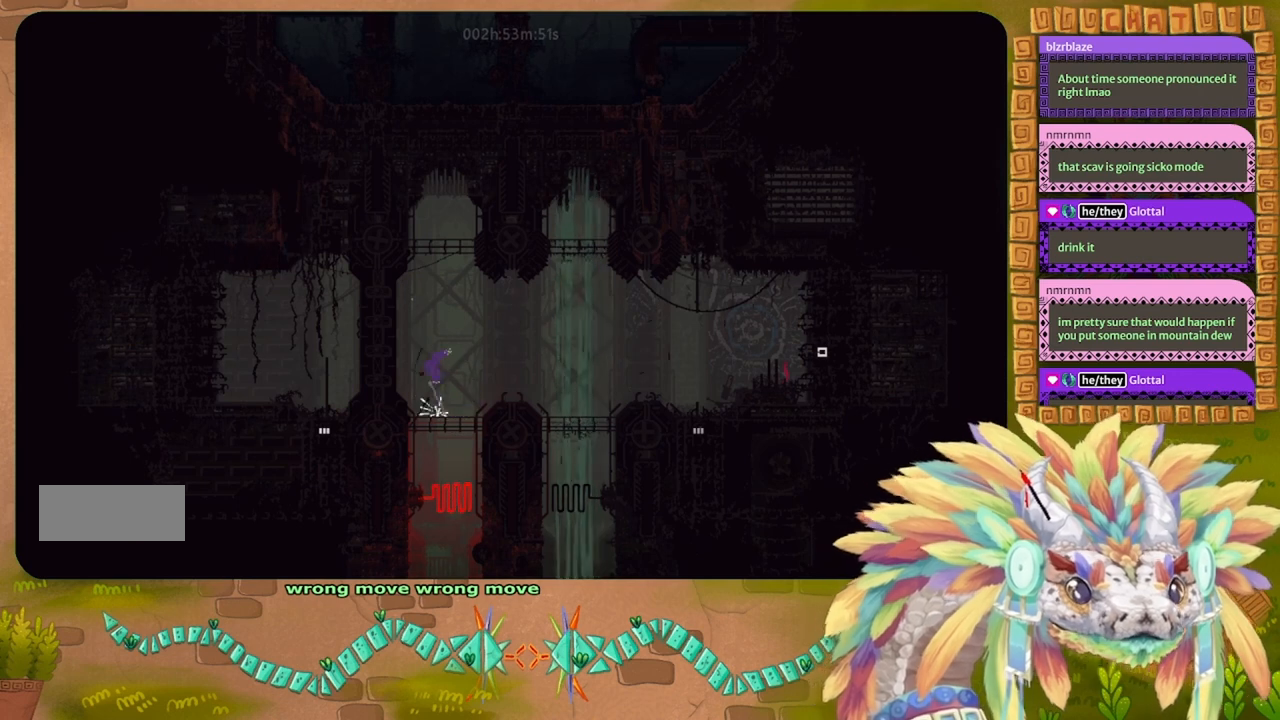
{"keys": ["right"], "events": [[67, "down", "up"], [467, "right", "down"]]}
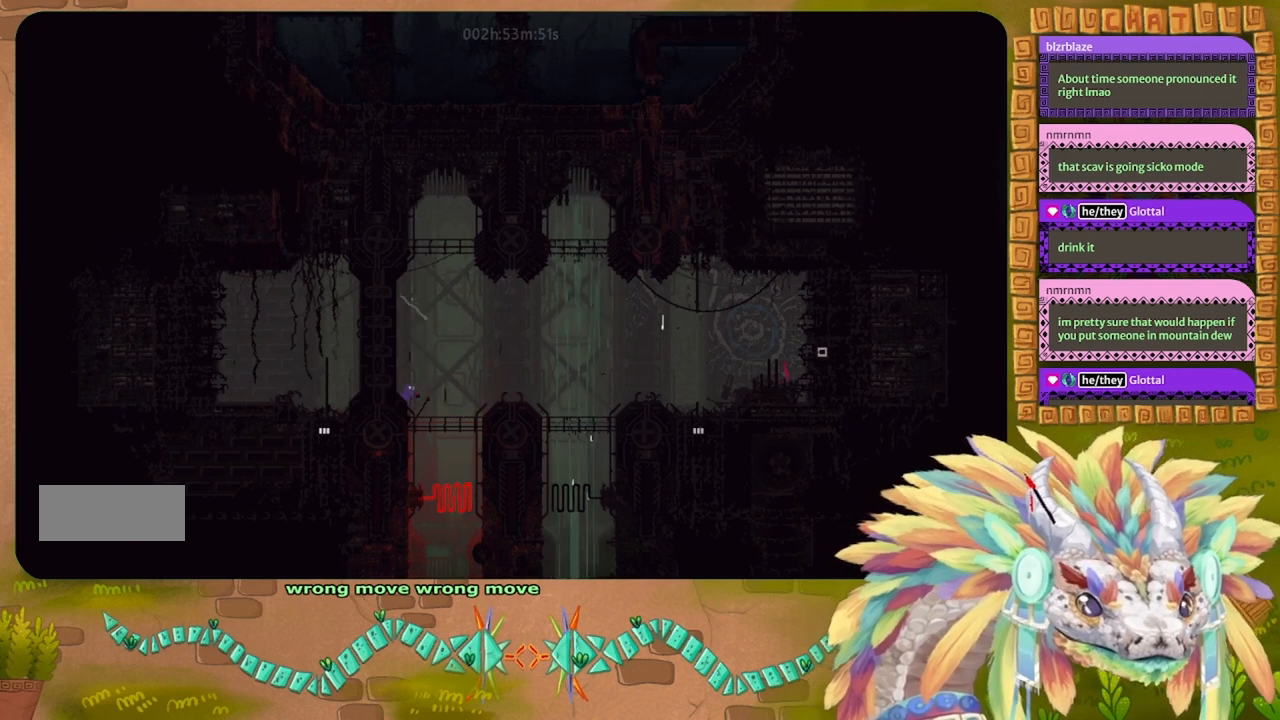
{"keys": ["right"], "events": [[400, "g", "down"], [467, "g", "up"]]}
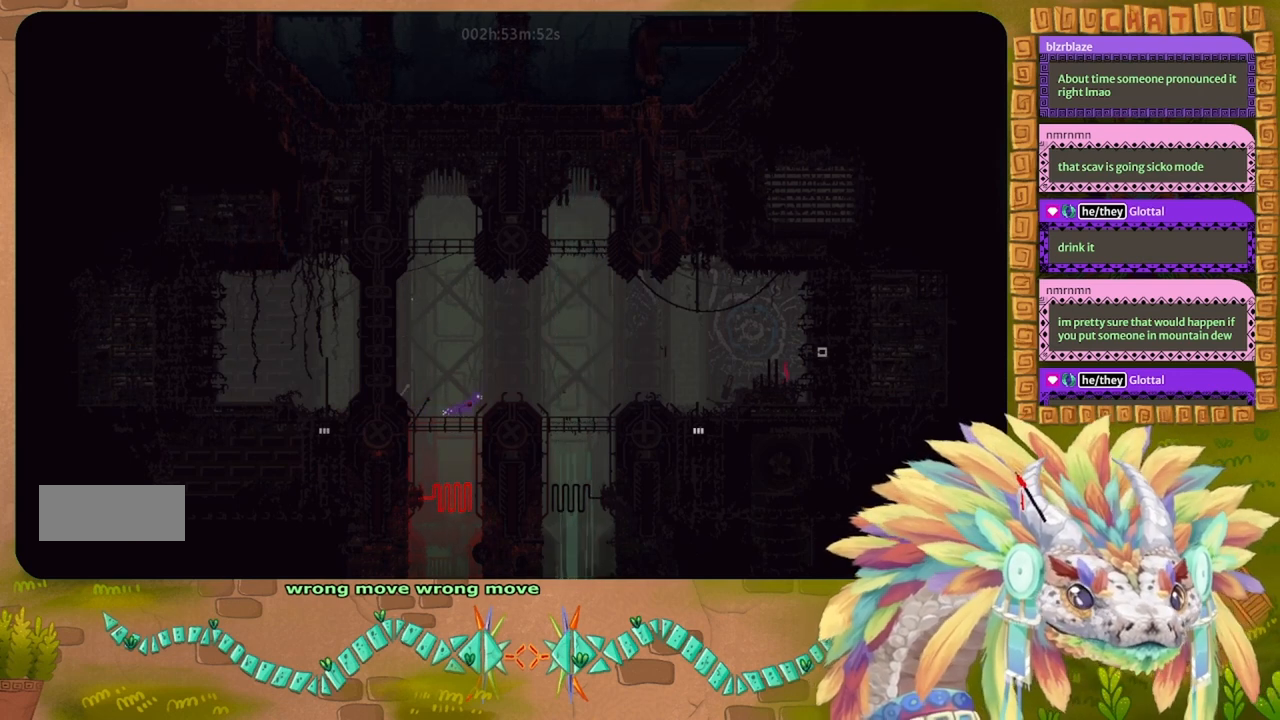
{"keys": ["right"], "events": []}
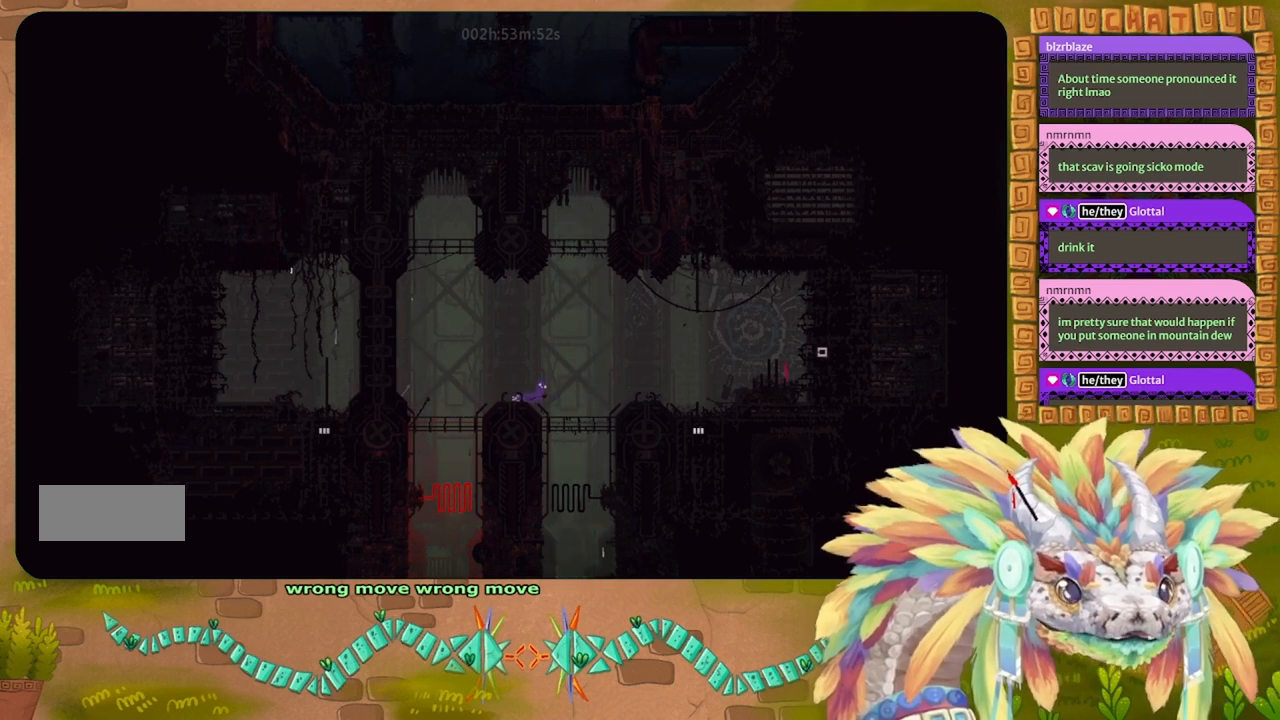
{"keys": ["right"], "events": []}
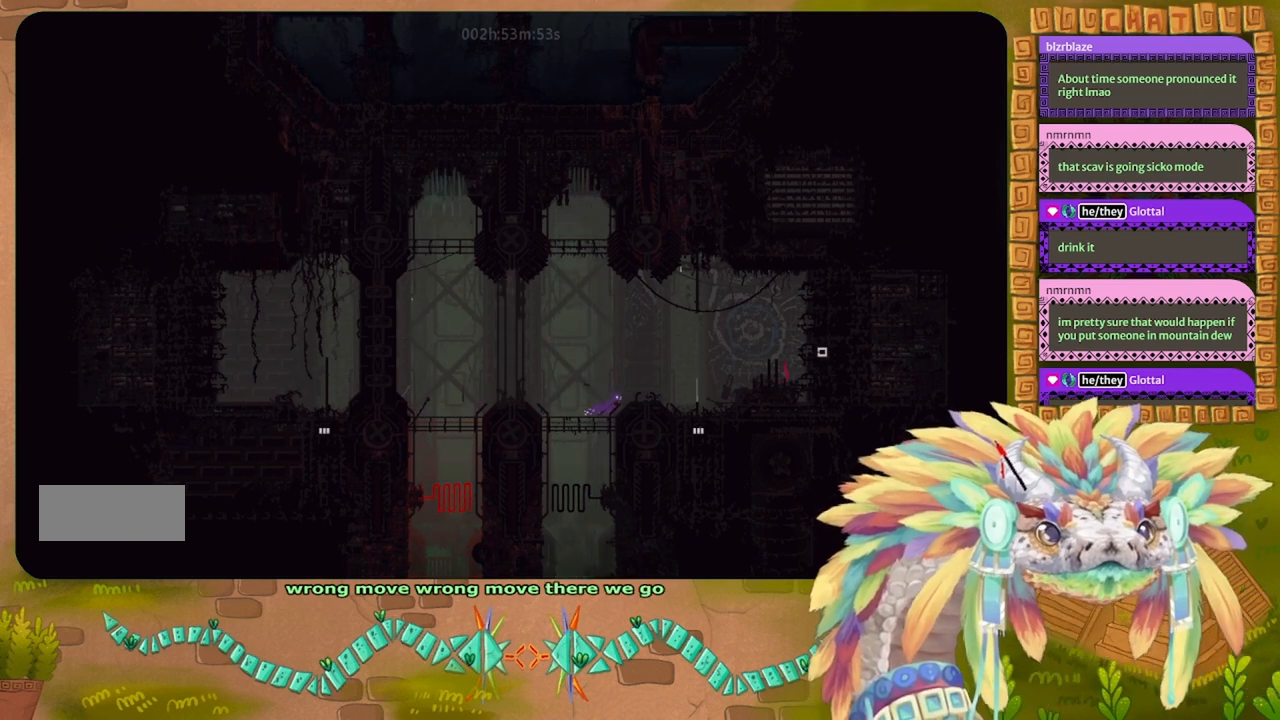
{"keys": [], "events": [[267, "right", "up"]]}
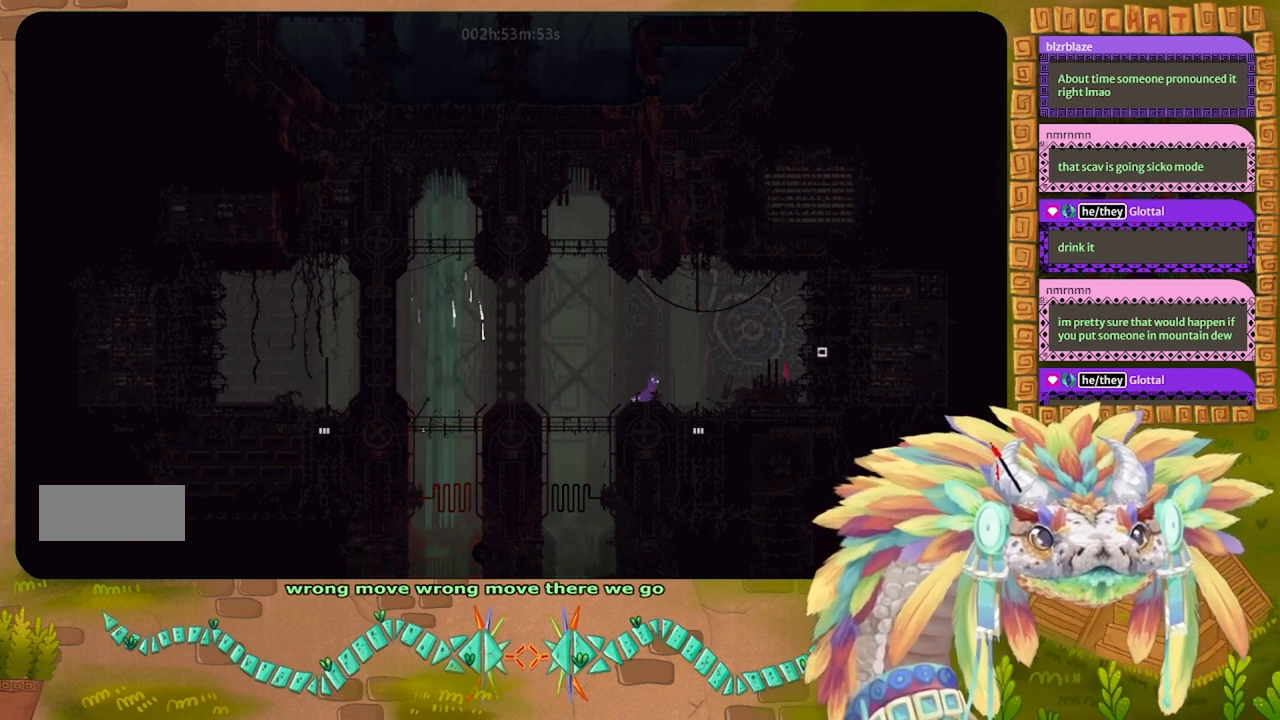
{"keys": [], "events": []}
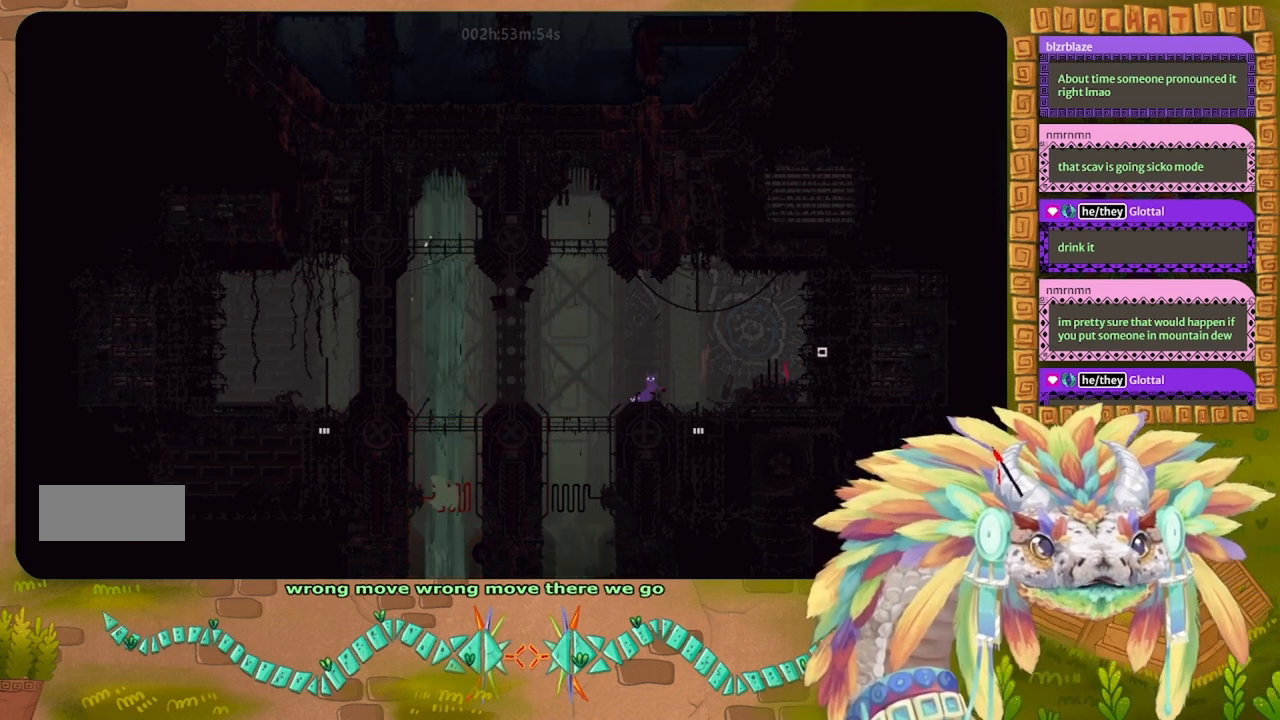
{"keys": [], "events": []}
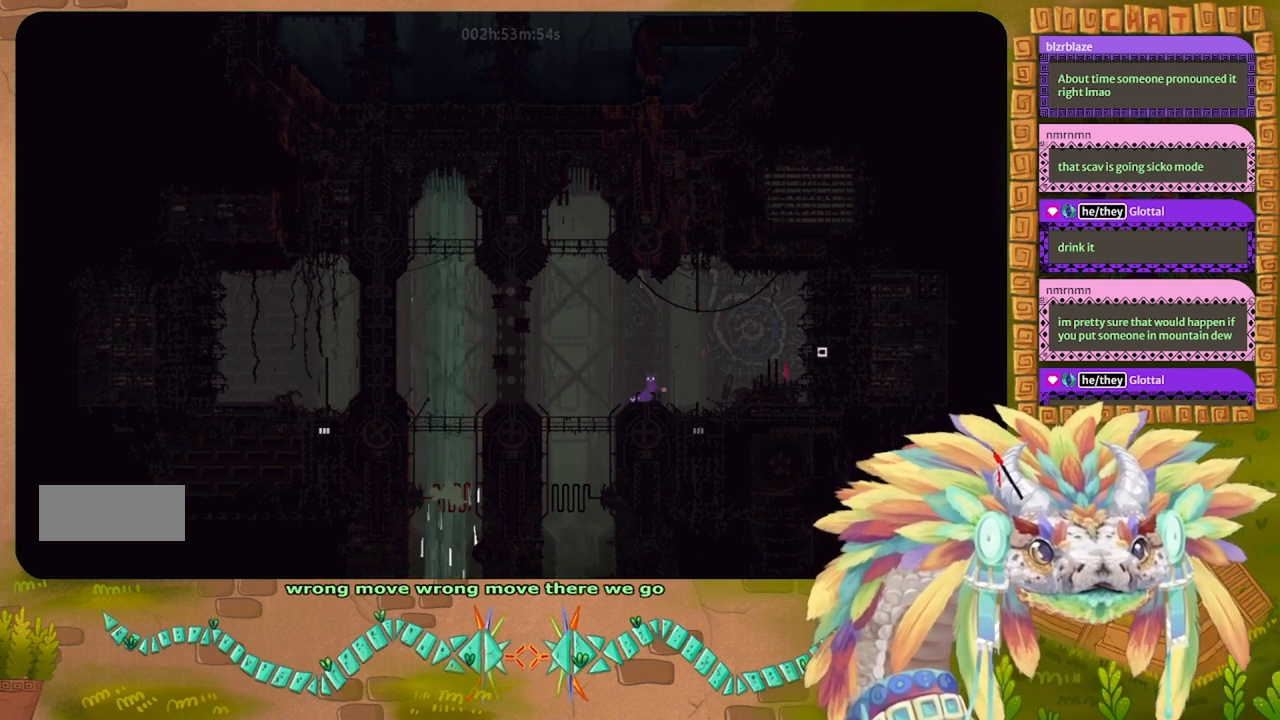
{"keys": [], "events": []}
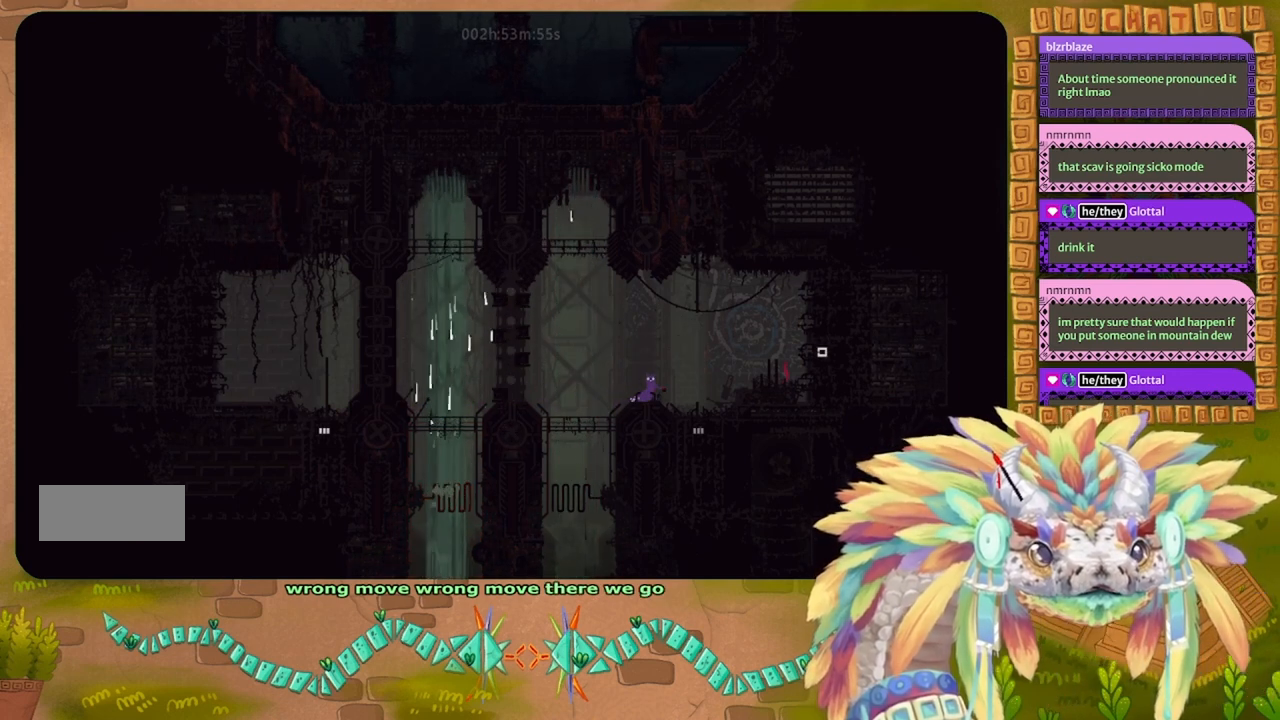
{"keys": [], "events": [[167, "right", "down"], [200, "j", "down"], [467, "right", "up"], [500, "j", "up"]]}
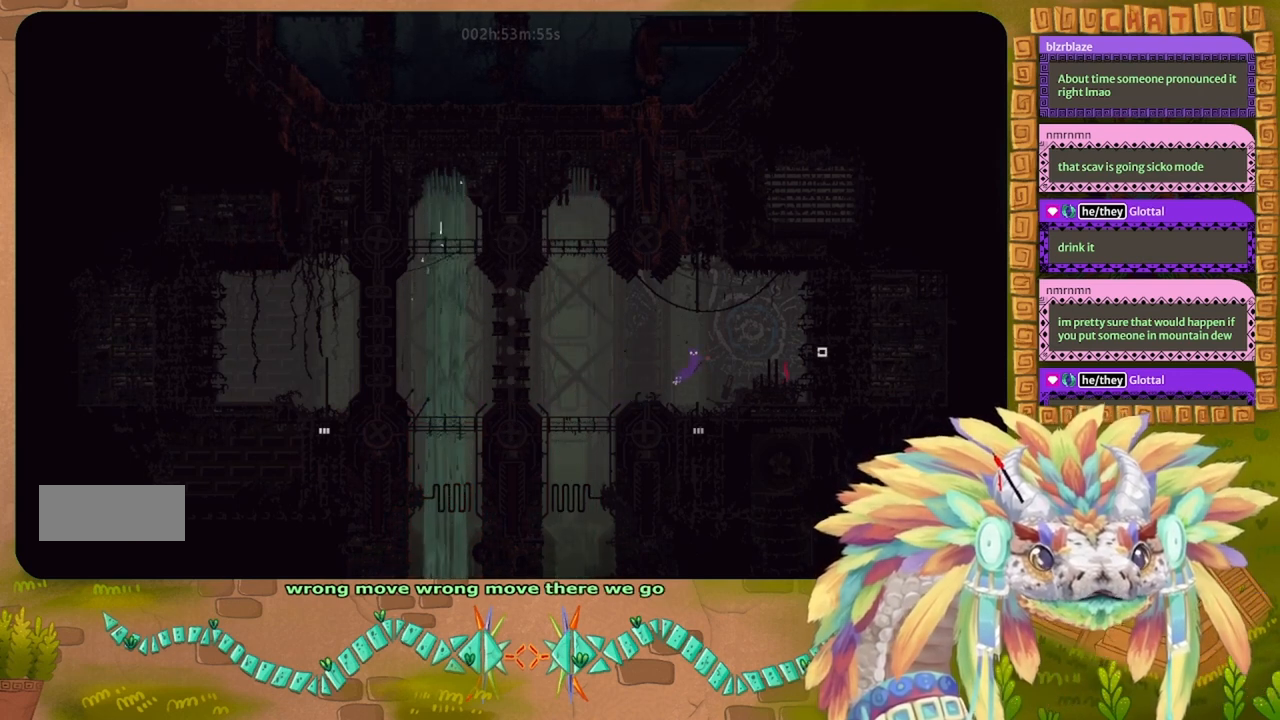
{"keys": ["j", "right"], "events": [[67, "right", "down"], [333, "j", "down"]]}
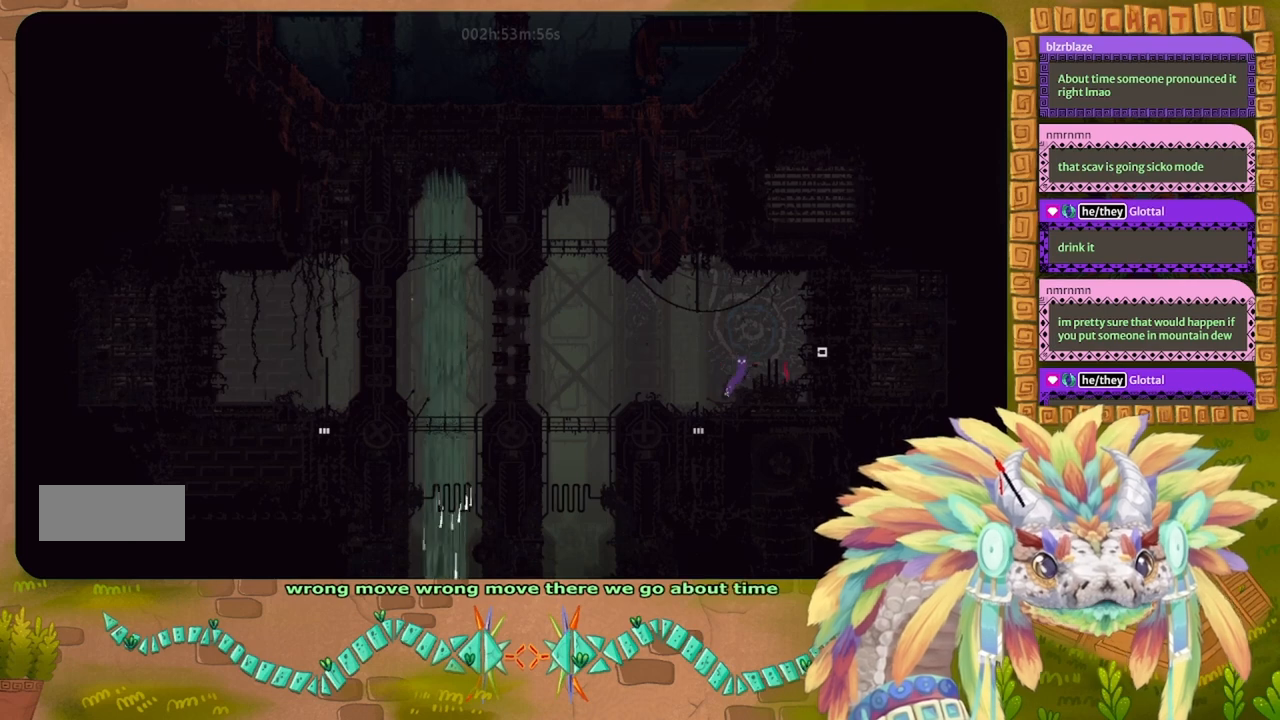
{"keys": ["j", "right"], "events": [[233, "j", "up"], [333, "right", "up"], [367, "j", "down"], [467, "right", "down"]]}
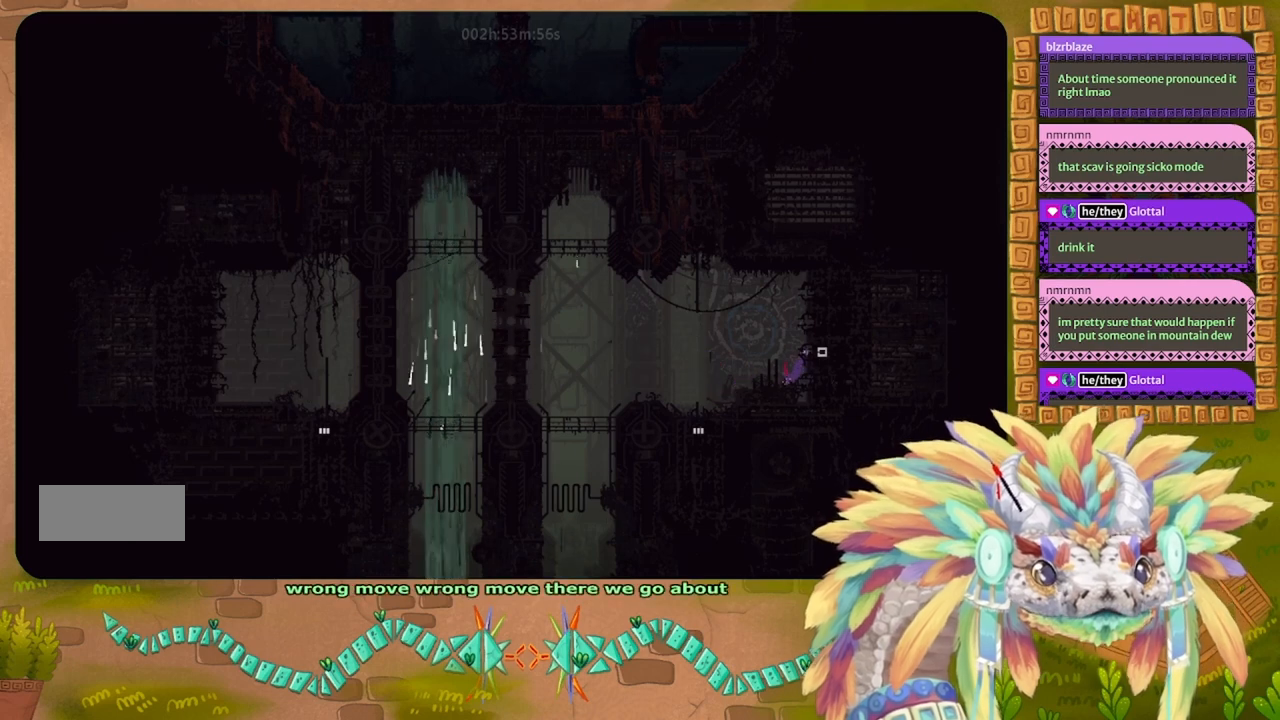
{"keys": ["right"], "events": [[267, "j", "up"]]}
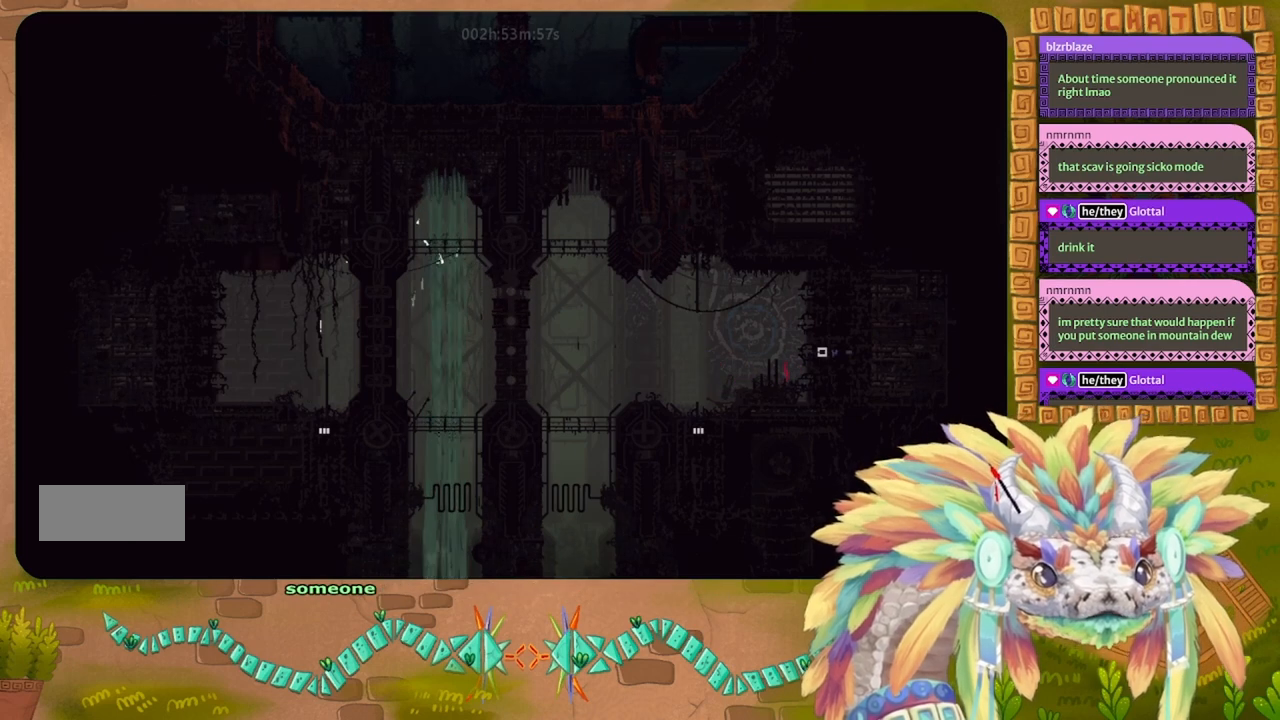
{"keys": ["right"], "events": []}
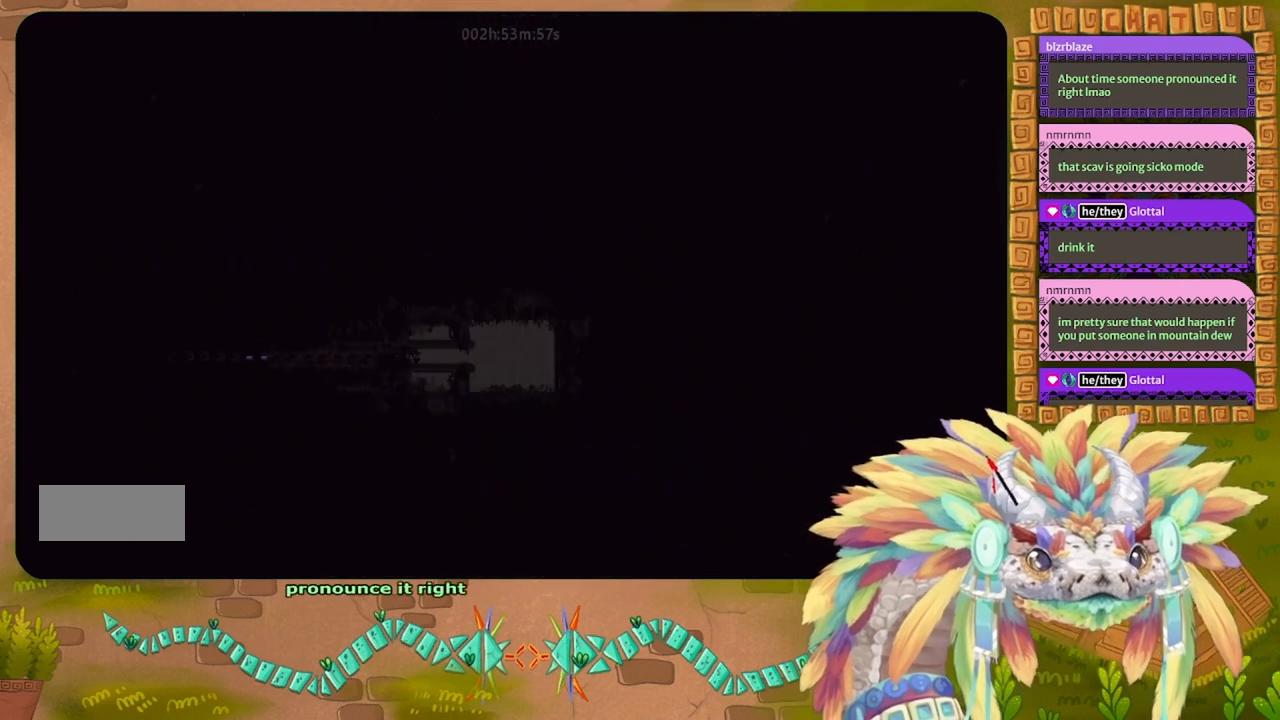
{"keys": ["right"], "events": []}
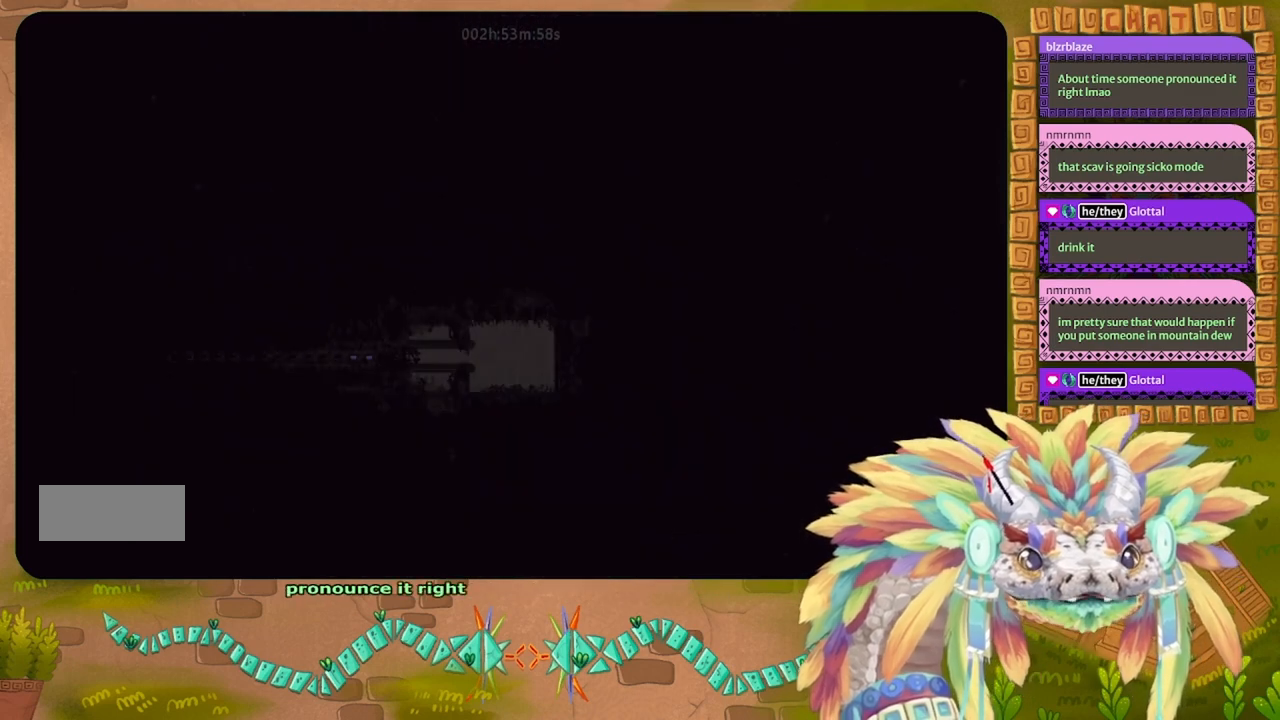
{"keys": ["right"], "events": [[100, "j", "down"], [200, "j", "up"], [300, "j", "down"], [367, "j", "up"]]}
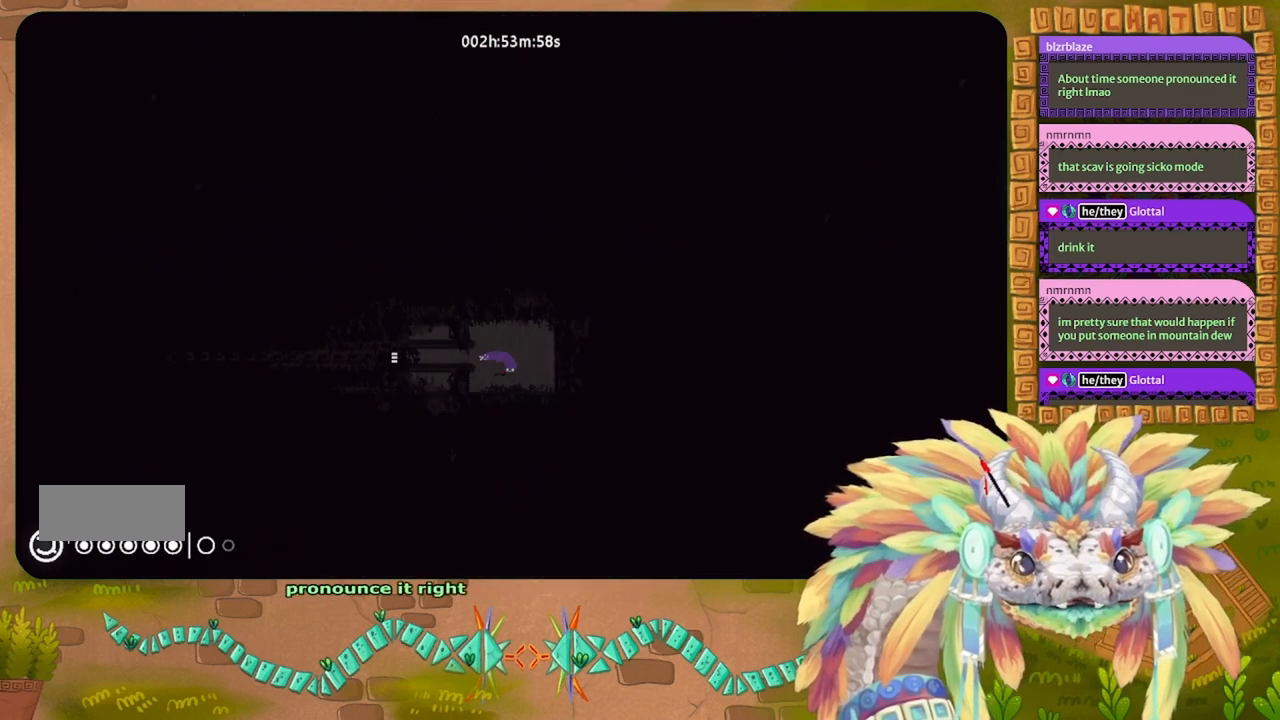
{"keys": [], "events": [[33, "up", "down"], [100, "right", "up"], [167, "up", "up"]]}